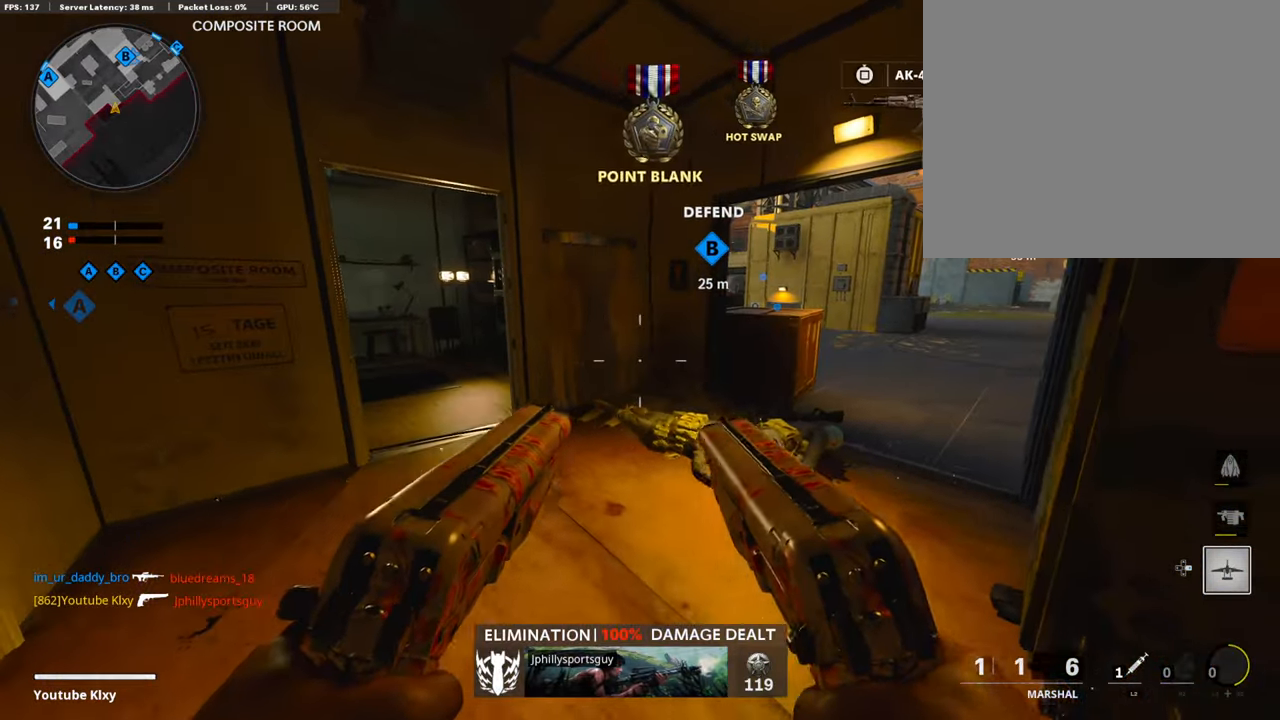
Gameplay with a controller (PlayStation layout); each line is a JSON object with the inputs held at the frame after it. "events" lists button and stick changes between this image and that frame as [ms after this image, input, new state], when the widget could be followed in between.
{"buttons": [], "left_stick": "center", "right_stick": "center", "events": [[118, "TRIANGLE", "down"], [186, "TRIANGLE", "up"], [355, "TRIANGLE", "down"], [423, "TRIANGLE", "up"], [423, "left_stick", "center"]]}
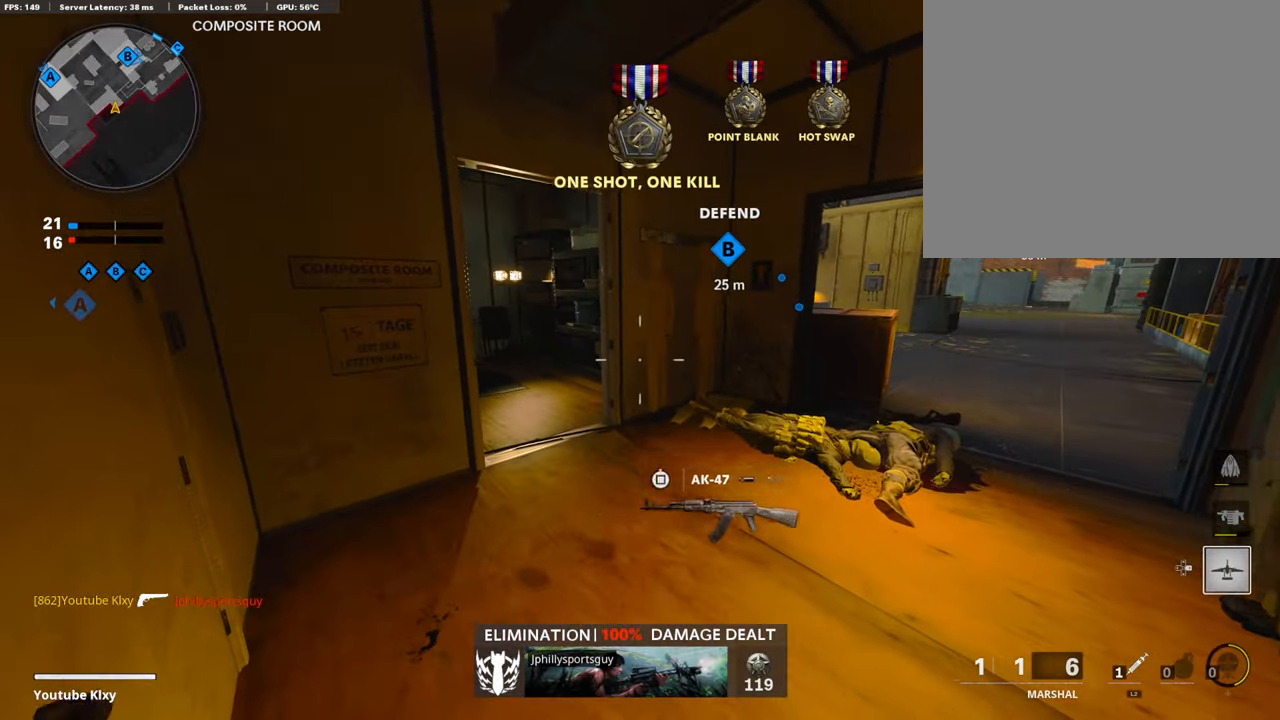
{"buttons": ["L3"], "left_stick": "up-right", "right_stick": "left", "events": [[169, "right_stick", "left"], [253, "left_stick", "up-right"], [304, "right_stick", "center"], [321, "L3", "down"], [456, "right_stick", "left"]]}
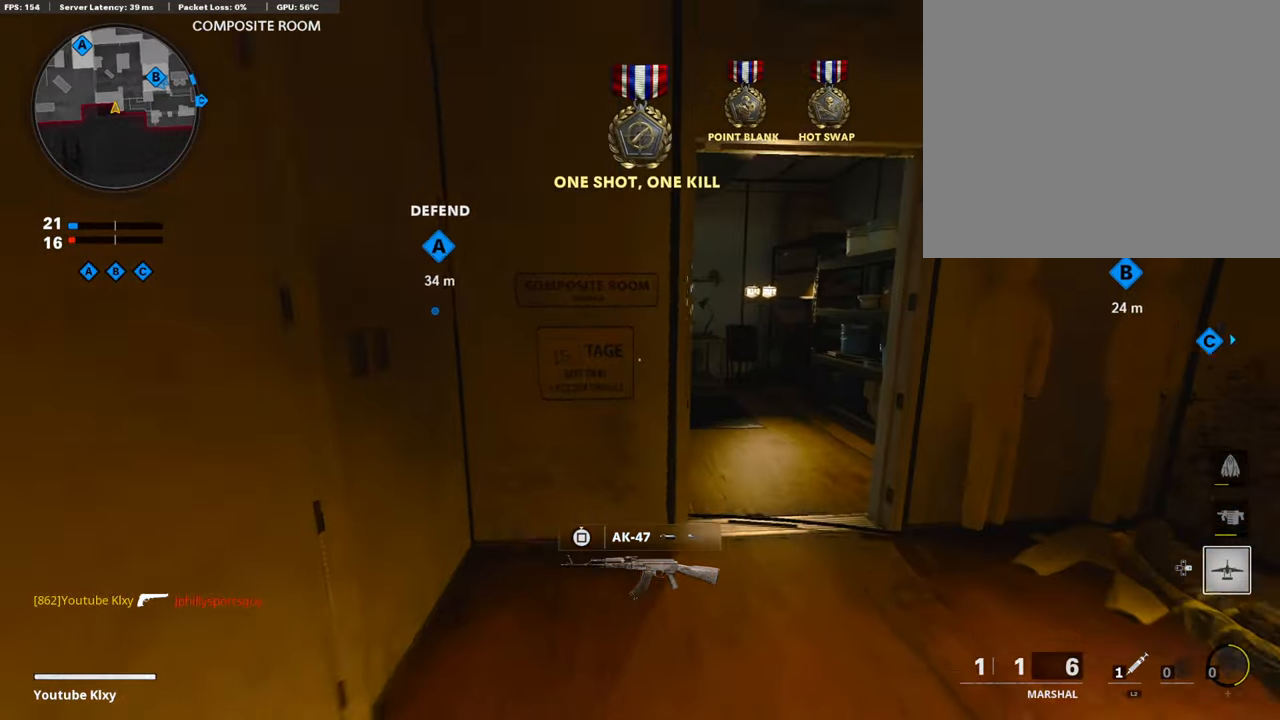
{"buttons": [], "left_stick": "left", "right_stick": "center", "events": [[34, "R3", "down"], [85, "right_stick", "center"], [135, "L3", "up"], [135, "R3", "up"], [135, "right_stick", "left"], [253, "L3", "down"], [253, "R3", "down"], [304, "R3", "up"], [338, "L3", "up"], [338, "right_stick", "center"], [389, "left_stick", "left"]]}
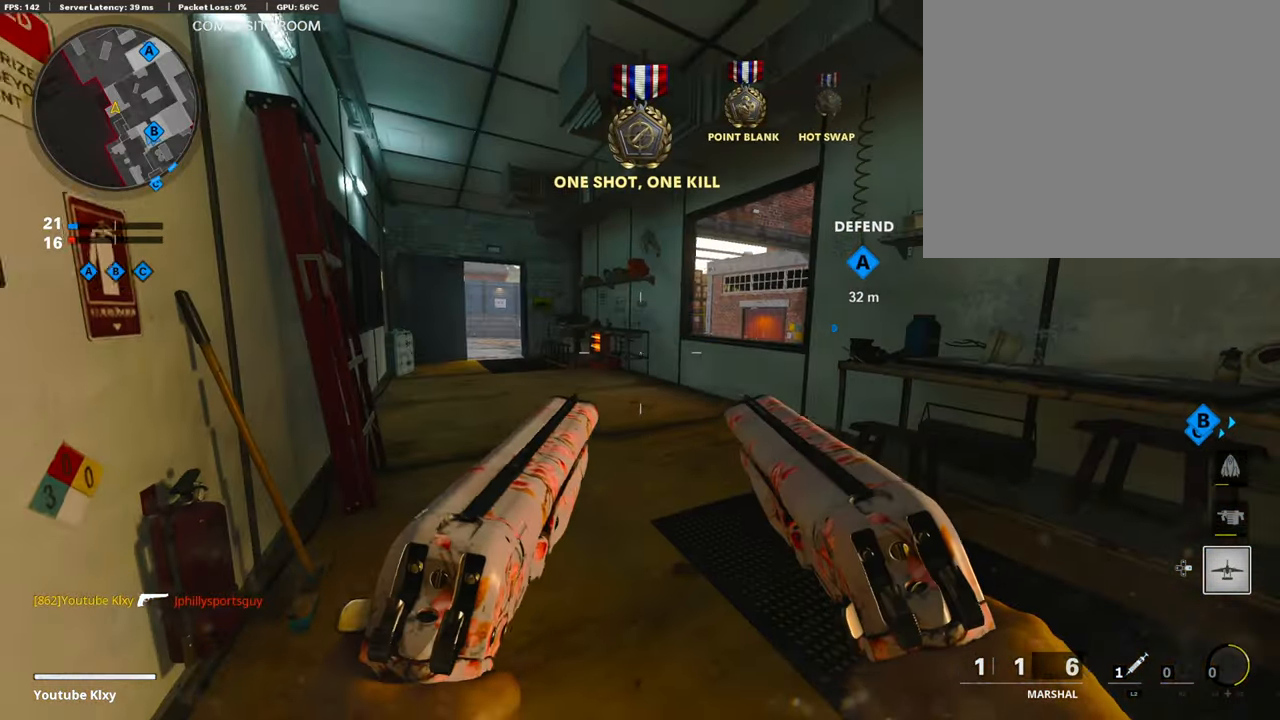
{"buttons": [], "left_stick": "down-left", "right_stick": "center", "events": [[17, "TRIANGLE", "down"], [84, "TRIANGLE", "up"], [169, "TRIANGLE", "down"], [253, "TRIANGLE", "up"], [355, "SQUARE", "down"], [439, "SQUARE", "up"], [490, "left_stick", "down-left"]]}
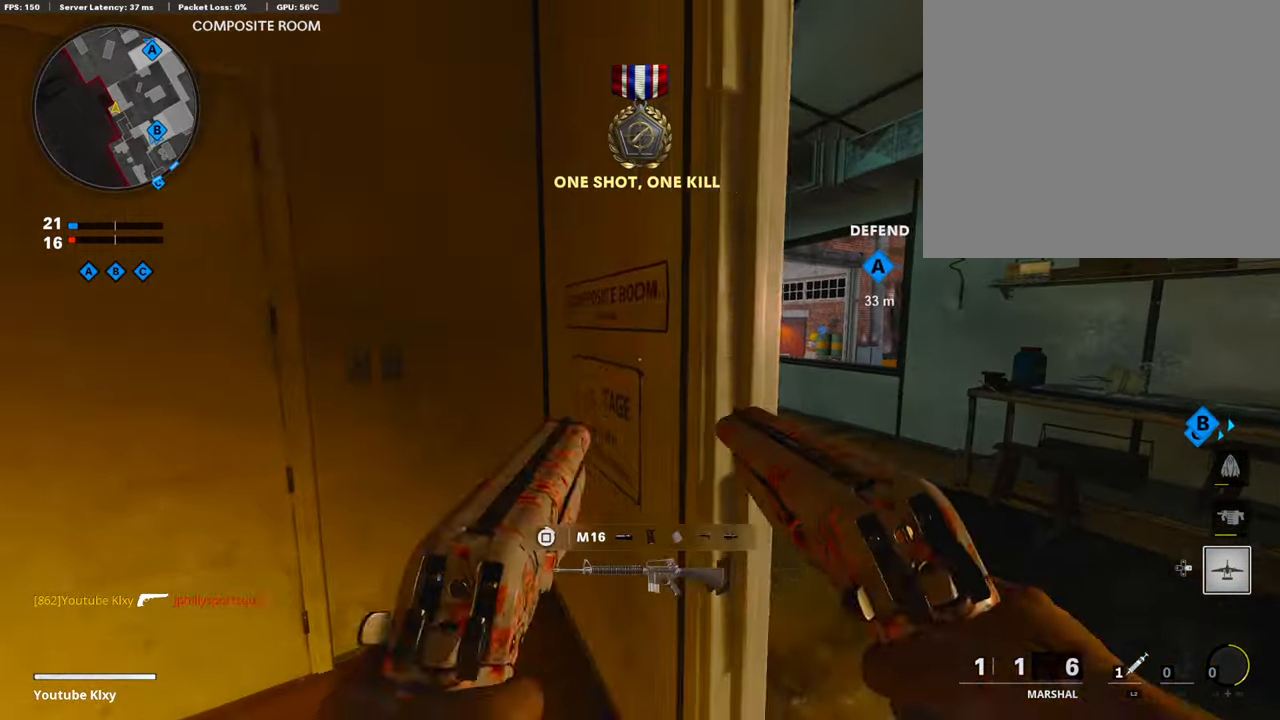
{"buttons": ["L3"], "left_stick": "up-right", "right_stick": "center", "events": [[101, "right_stick", "right"], [220, "left_stick", "down-right"], [338, "left_stick", "up-right"], [405, "right_stick", "center"], [455, "L3", "down"]]}
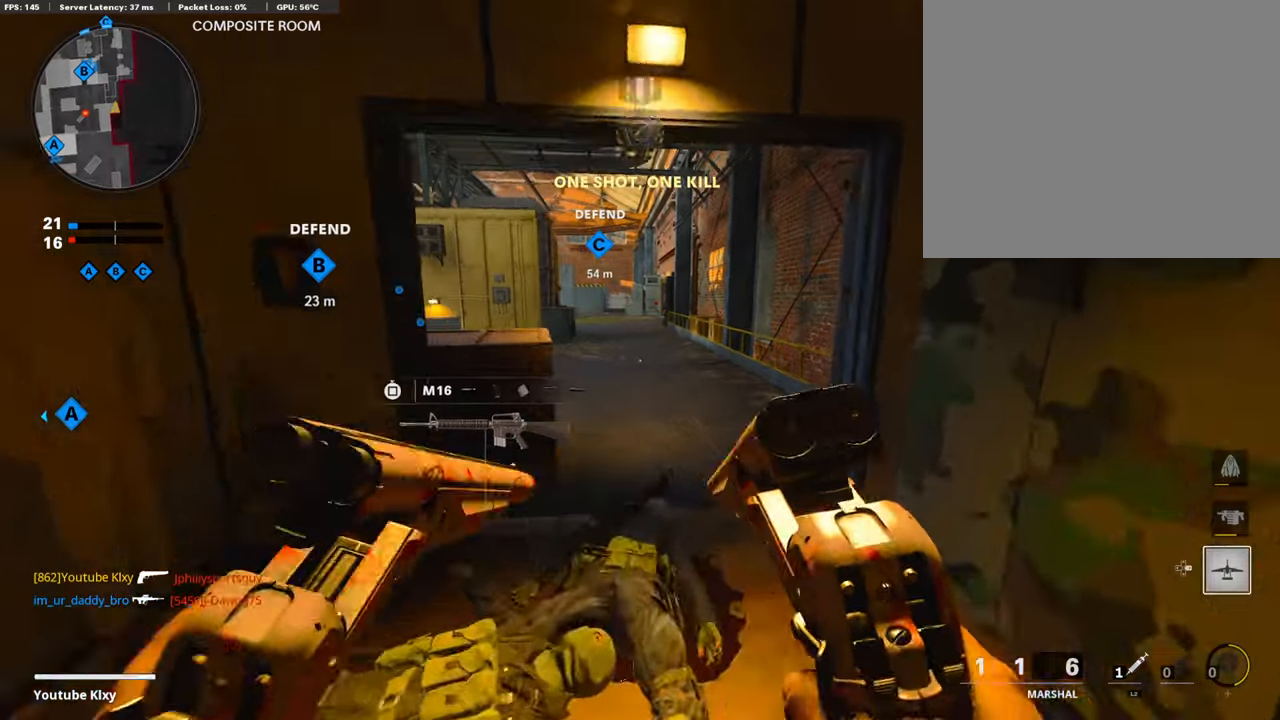
{"buttons": [], "left_stick": "up-right", "right_stick": "left", "events": [[68, "right_stick", "left"], [237, "L3", "up"], [237, "right_stick", "center"], [287, "TRIANGLE", "down"], [372, "TRIANGLE", "up"], [423, "right_stick", "left"]]}
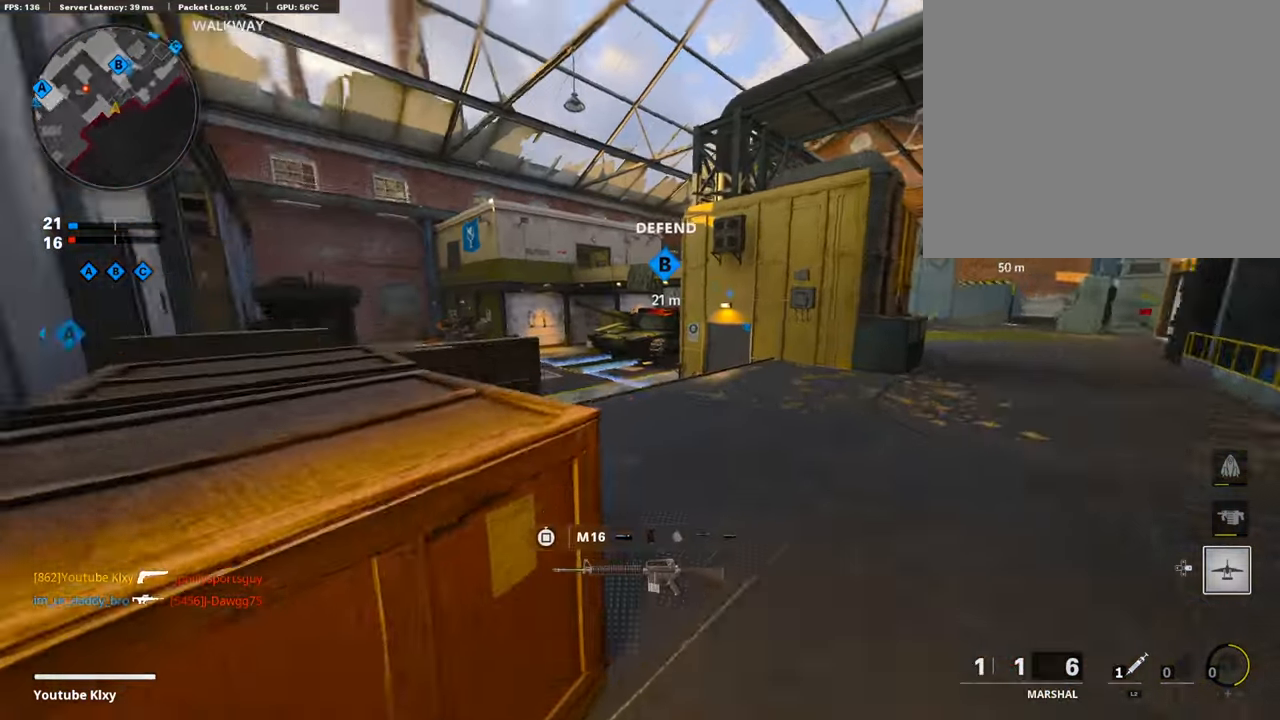
{"buttons": [], "left_stick": "up-right", "right_stick": "center", "events": [[68, "left_stick", "left"], [101, "right_stick", "center"], [118, "L1", "down"], [237, "left_stick", "up-right"], [287, "L1", "up"], [304, "left_stick", "right"], [406, "left_stick", "up-right"]]}
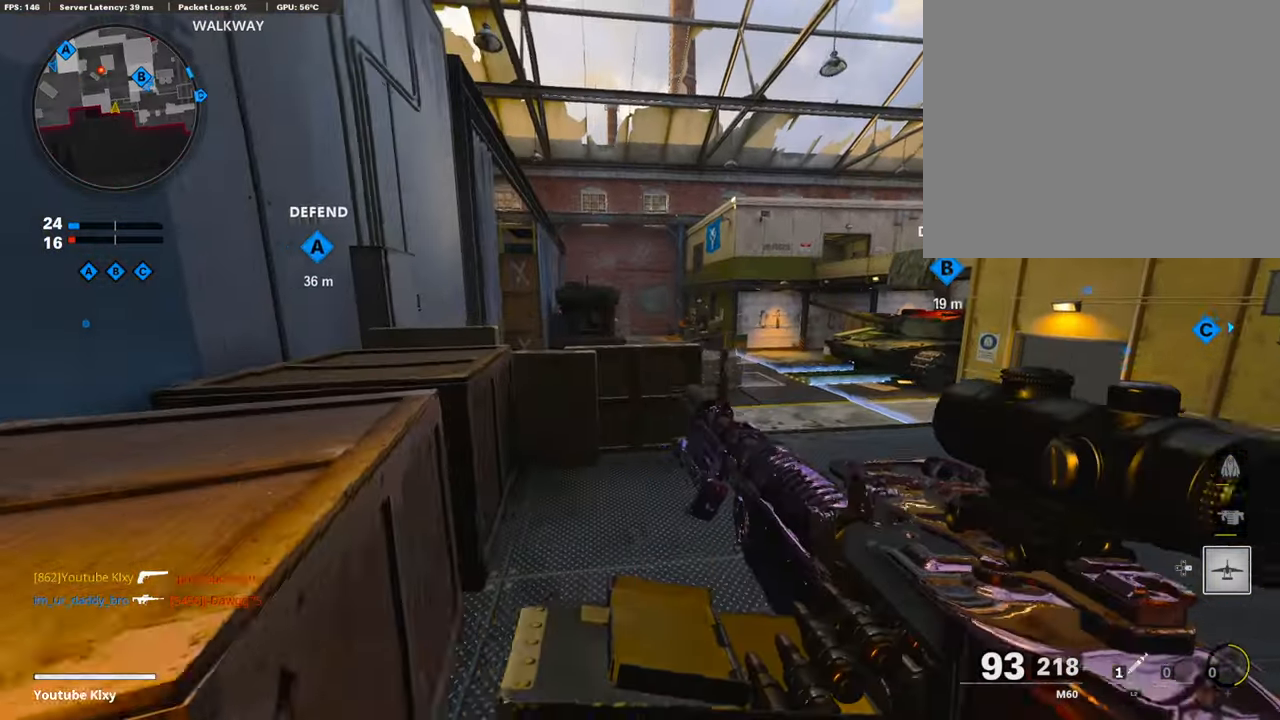
{"buttons": ["L1"], "left_stick": "down", "right_stick": "center", "events": [[68, "L1", "down"], [85, "left_stick", "up-left"], [135, "left_stick", "down-left"], [254, "right_stick", "up"], [372, "right_stick", "center"], [456, "left_stick", "down"]]}
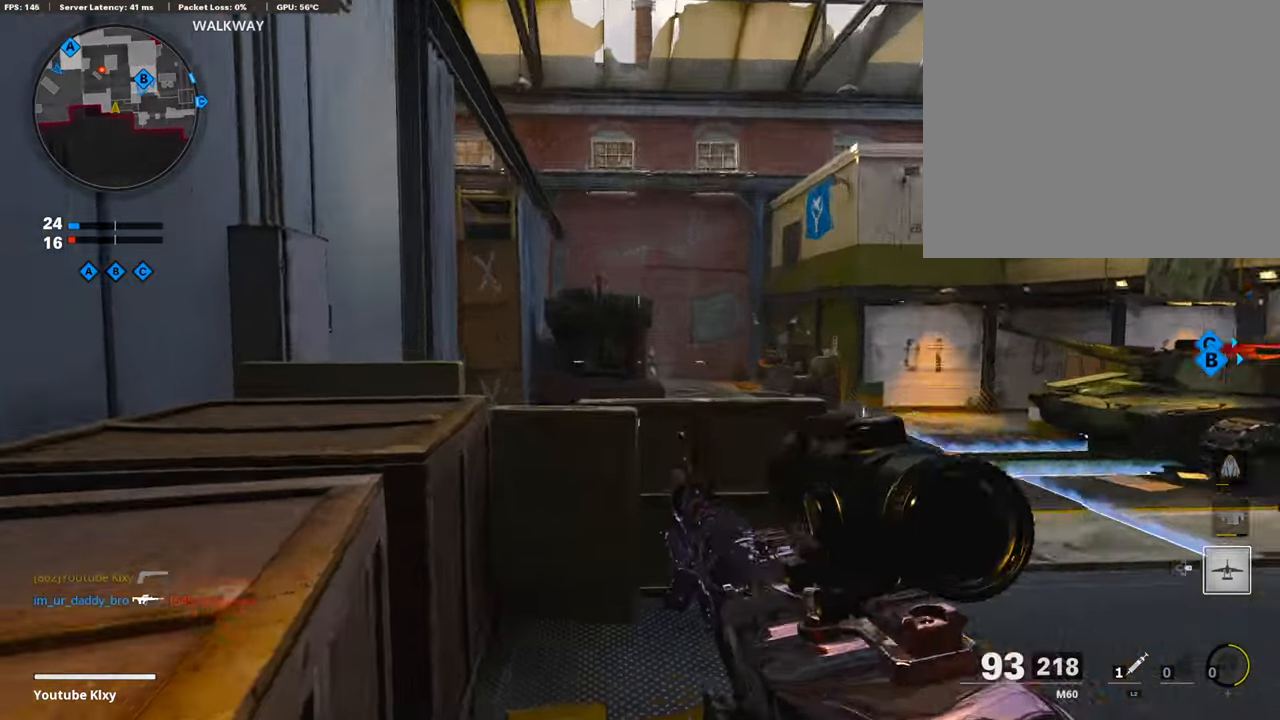
{"buttons": ["L1", "R1"], "left_stick": "up-right", "right_stick": "down", "events": [[68, "left_stick", "left"], [152, "right_stick", "right"], [321, "R1", "down"], [439, "left_stick", "up-right"], [473, "right_stick", "down"]]}
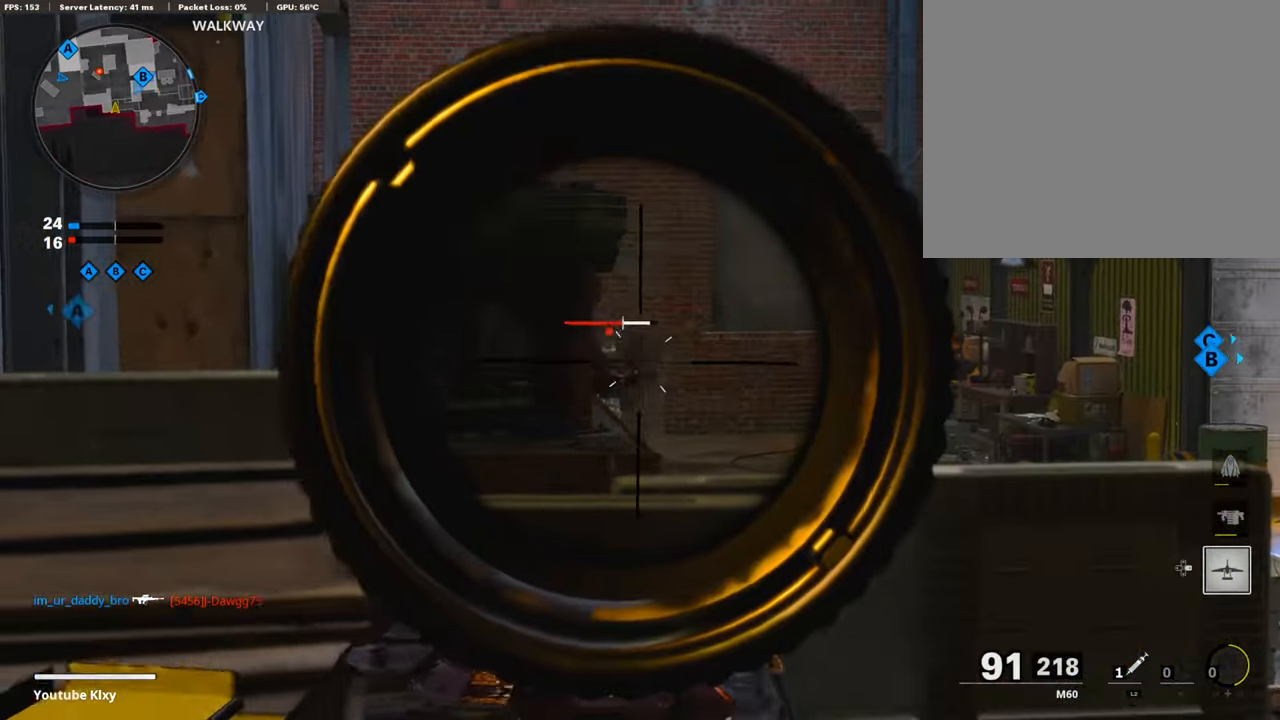
{"buttons": [], "left_stick": "right", "right_stick": "left", "events": [[17, "left_stick", "right"], [51, "right_stick", "down-left"], [186, "right_stick", "center"], [422, "L1", "up"], [439, "R1", "up"], [439, "right_stick", "left"]]}
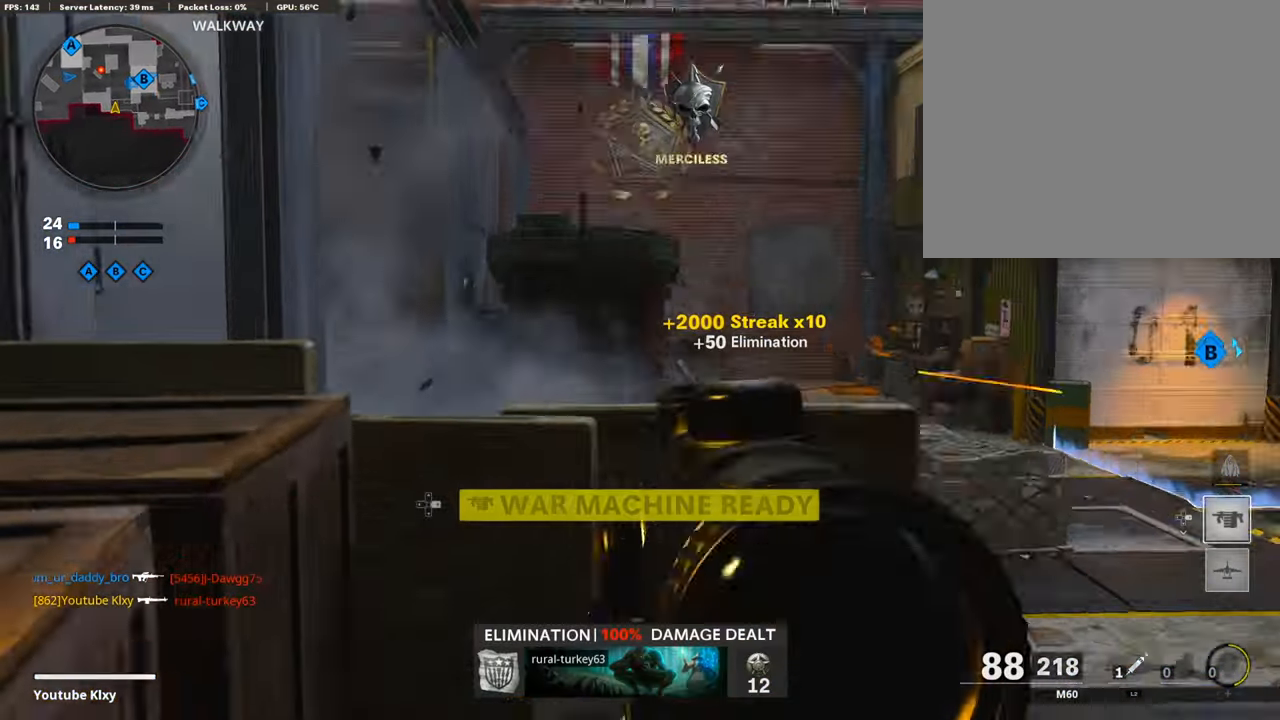
{"buttons": ["L3"], "left_stick": "up-left", "right_stick": "center", "events": [[51, "right_stick", "center"], [68, "left_stick", "left"], [304, "right_stick", "left"], [338, "left_stick", "up-left"], [389, "L3", "down"], [490, "right_stick", "center"]]}
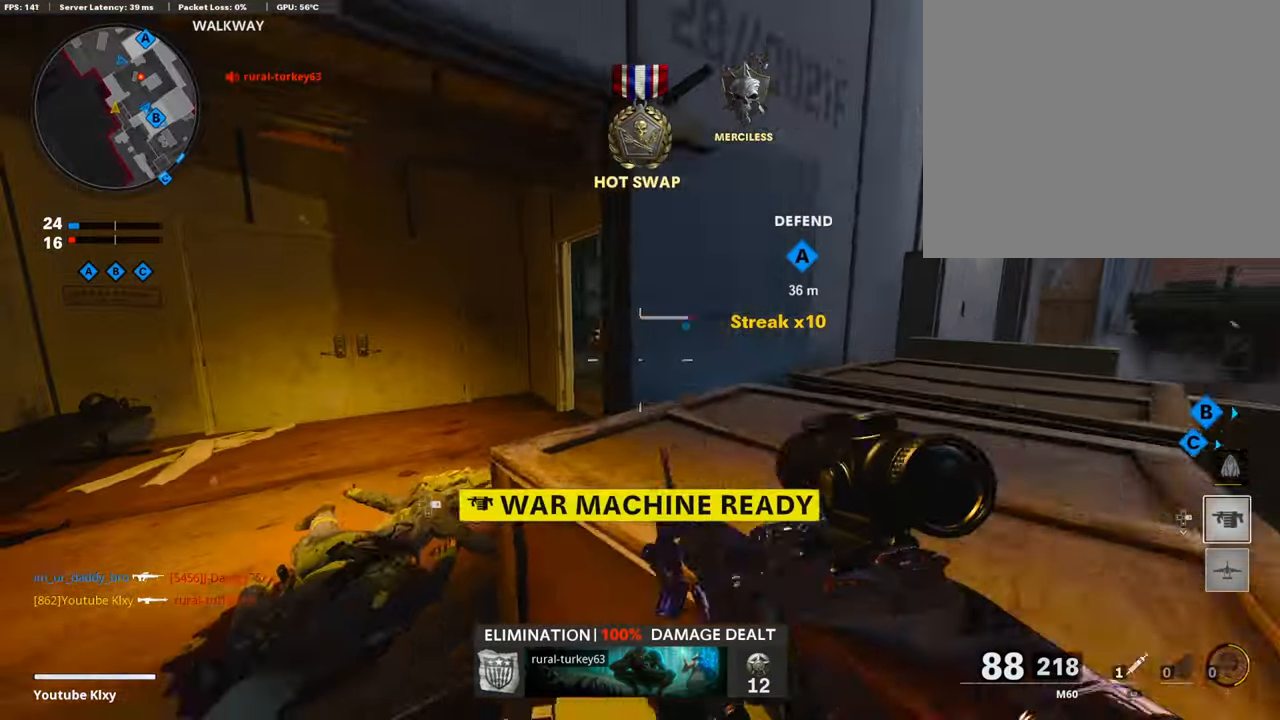
{"buttons": ["DPAD_DOWN"], "left_stick": "center", "right_stick": "center", "events": [[84, "L3", "up"], [135, "left_stick", "left"], [220, "right_stick", "right"], [355, "right_stick", "center"], [405, "left_stick", "center"], [456, "DPAD_DOWN", "down"]]}
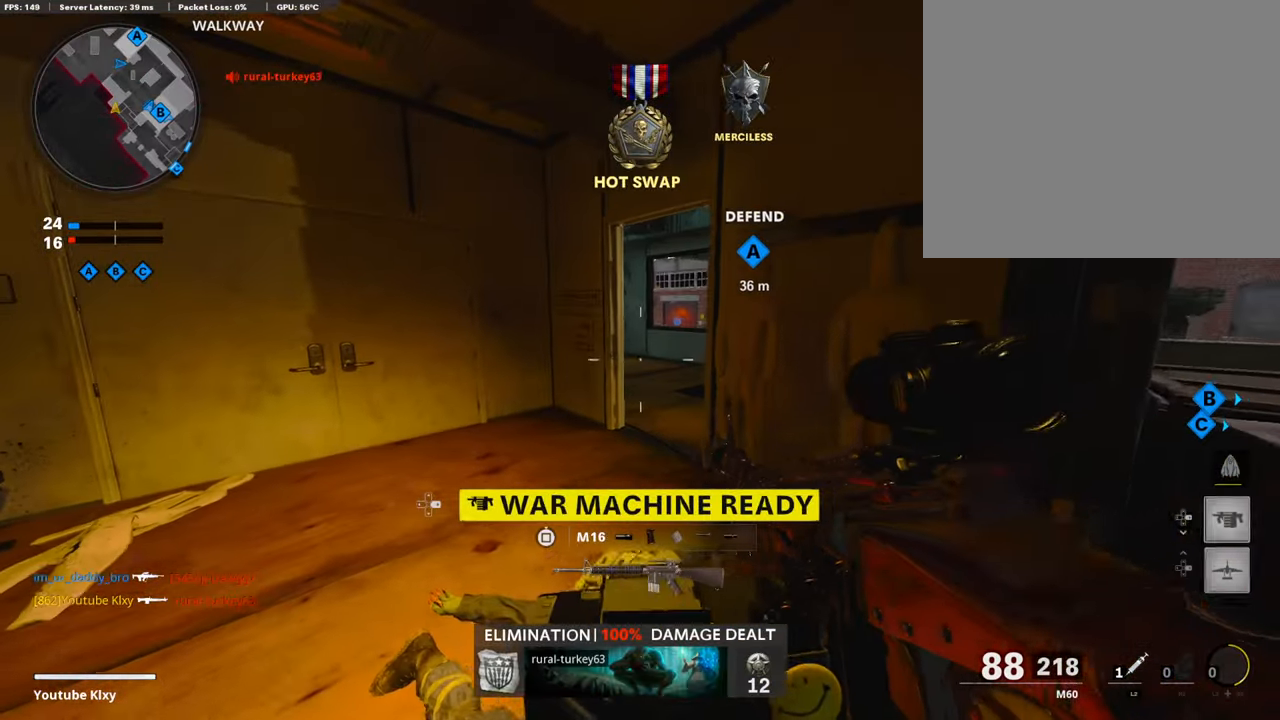
{"buttons": [], "left_stick": "center", "right_stick": "center", "events": [[51, "DPAD_DOWN", "up"]]}
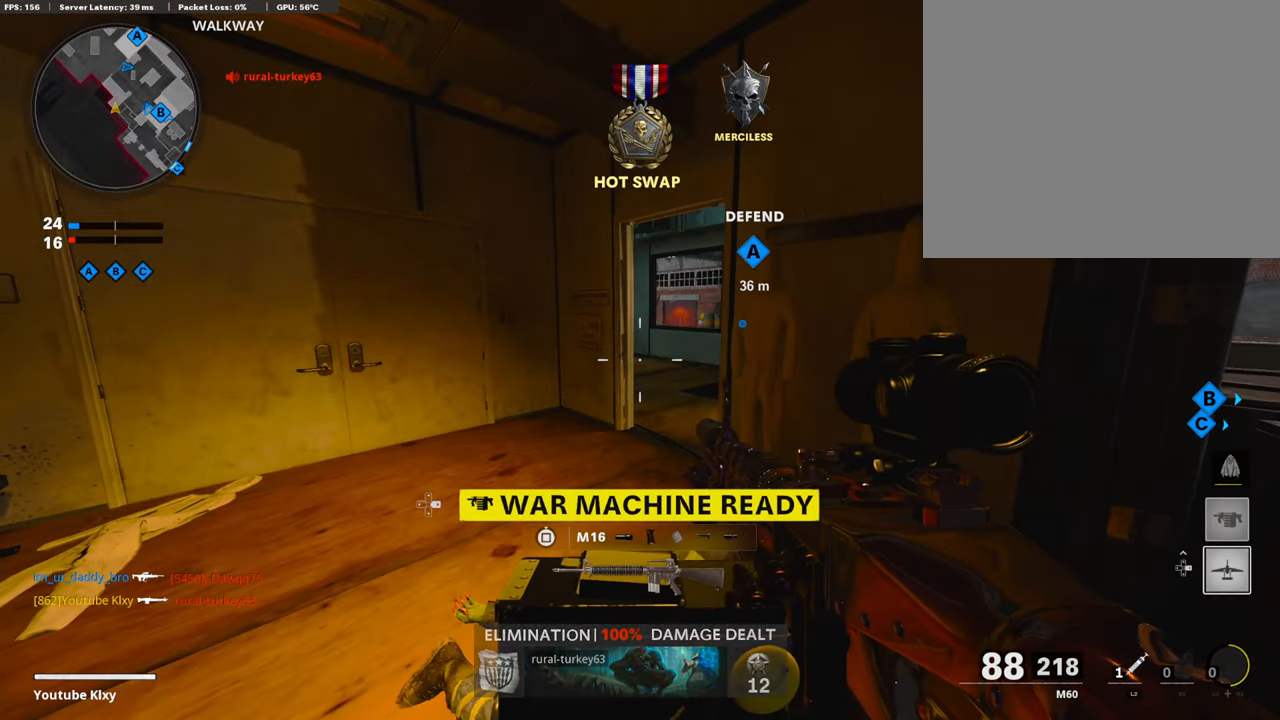
{"buttons": [], "left_stick": "right", "right_stick": "right", "events": [[84, "DPAD_RIGHT", "down"], [152, "DPAD_RIGHT", "up"], [321, "left_stick", "right"], [372, "right_stick", "right"]]}
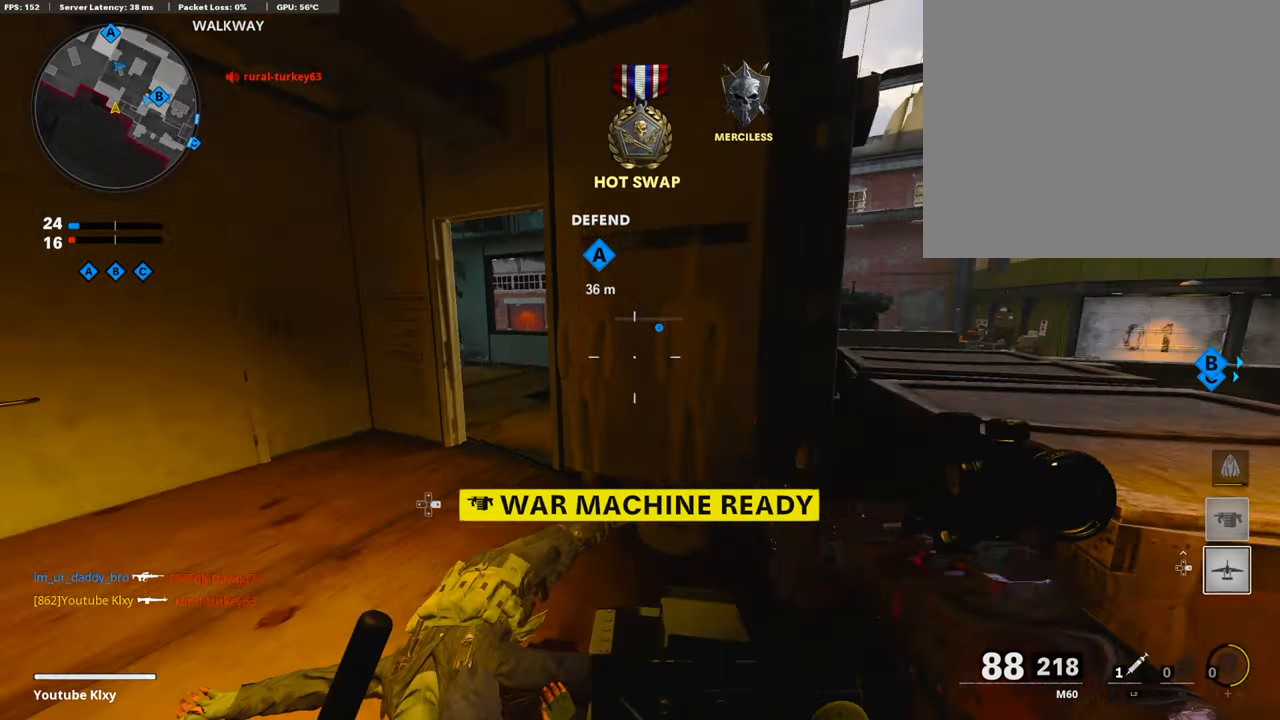
{"buttons": [], "left_stick": "up-right", "right_stick": "center", "events": [[101, "left_stick", "up-right"], [101, "right_stick", "center"], [304, "left_stick", "right"], [304, "right_stick", "left"], [405, "left_stick", "up-right"], [490, "right_stick", "center"]]}
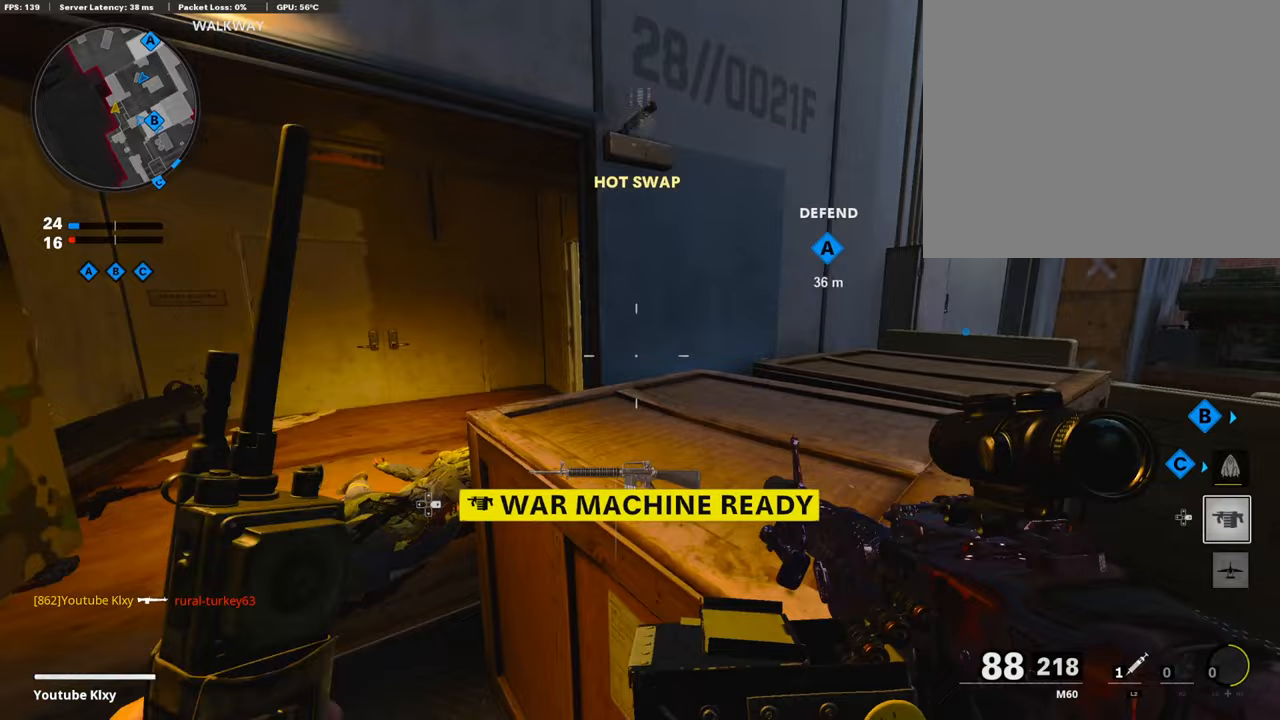
{"buttons": ["R3"], "left_stick": "up-left", "right_stick": "center", "events": [[135, "left_stick", "left"], [439, "left_stick", "up-left"], [473, "R3", "down"]]}
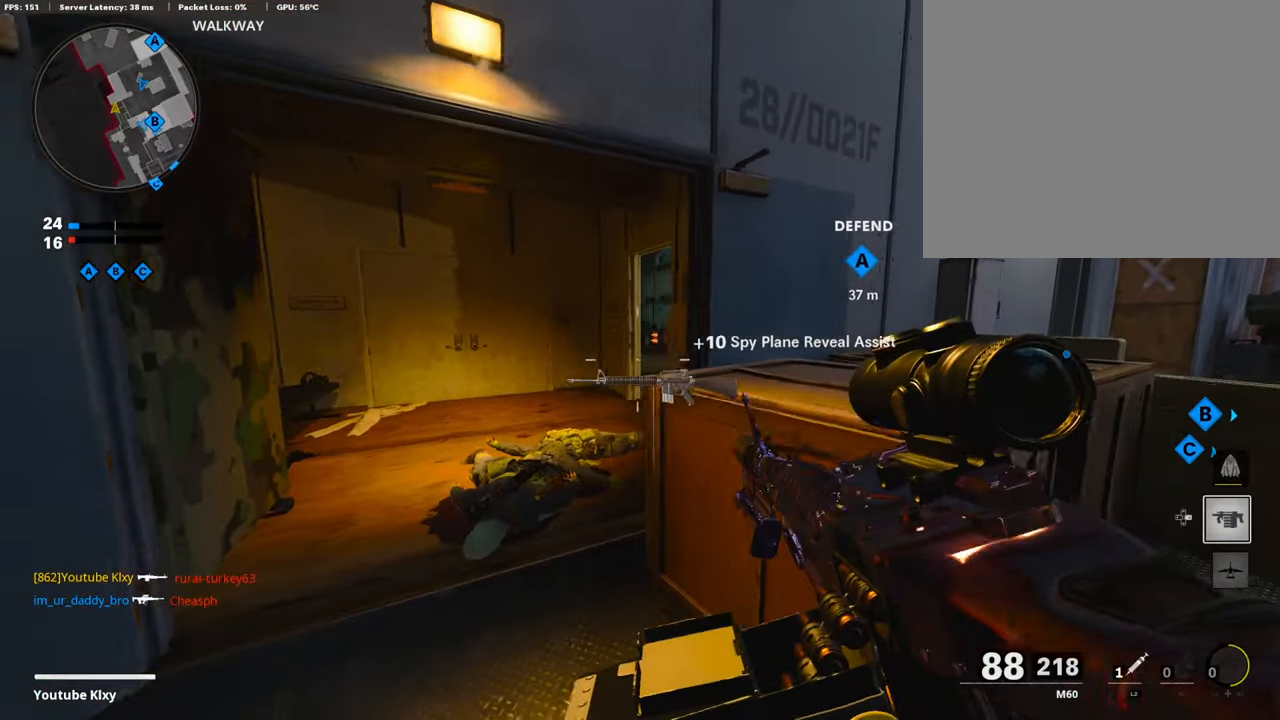
{"buttons": ["L1"], "left_stick": "up-right", "right_stick": "center", "events": [[51, "left_stick", "up"], [152, "left_stick", "up-right"], [220, "L1", "down"], [253, "R3", "up"]]}
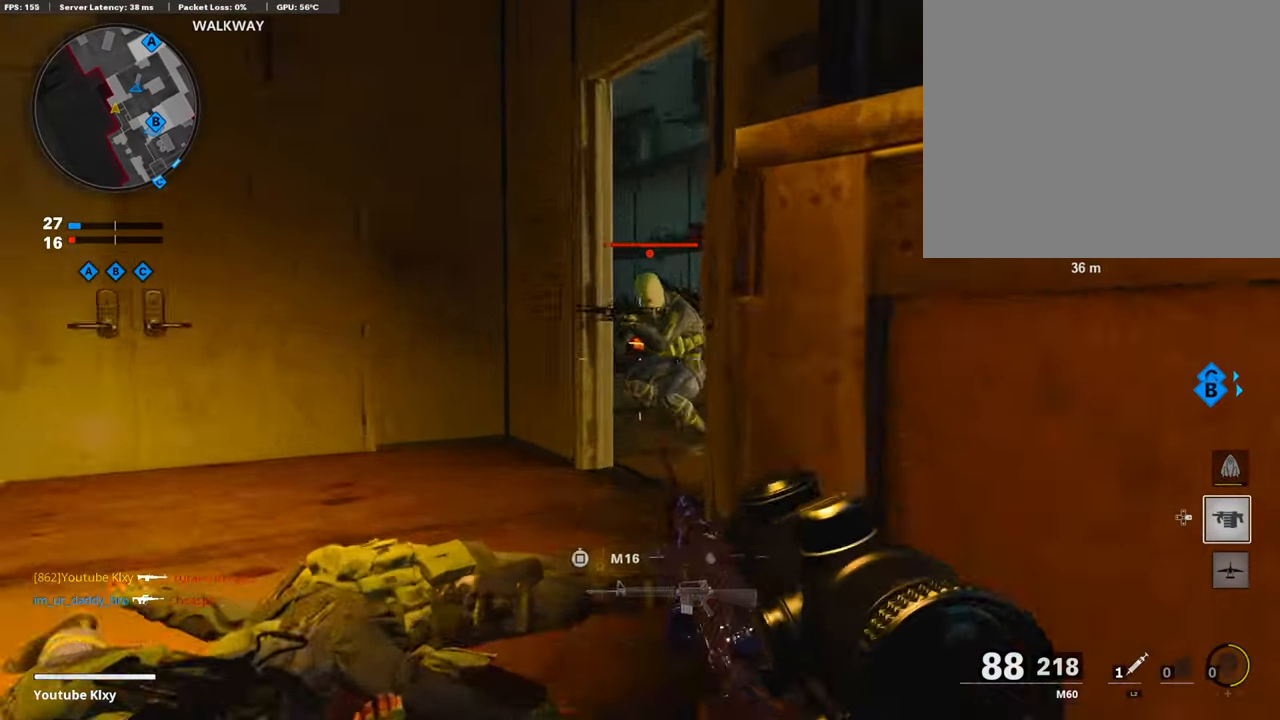
{"buttons": ["L1", "R1"], "left_stick": "left", "right_stick": "center", "events": [[17, "left_stick", "left"], [84, "right_stick", "up-right"], [118, "R1", "down"], [152, "left_stick", "up-right"], [220, "left_stick", "right"], [321, "right_stick", "center"], [490, "left_stick", "left"]]}
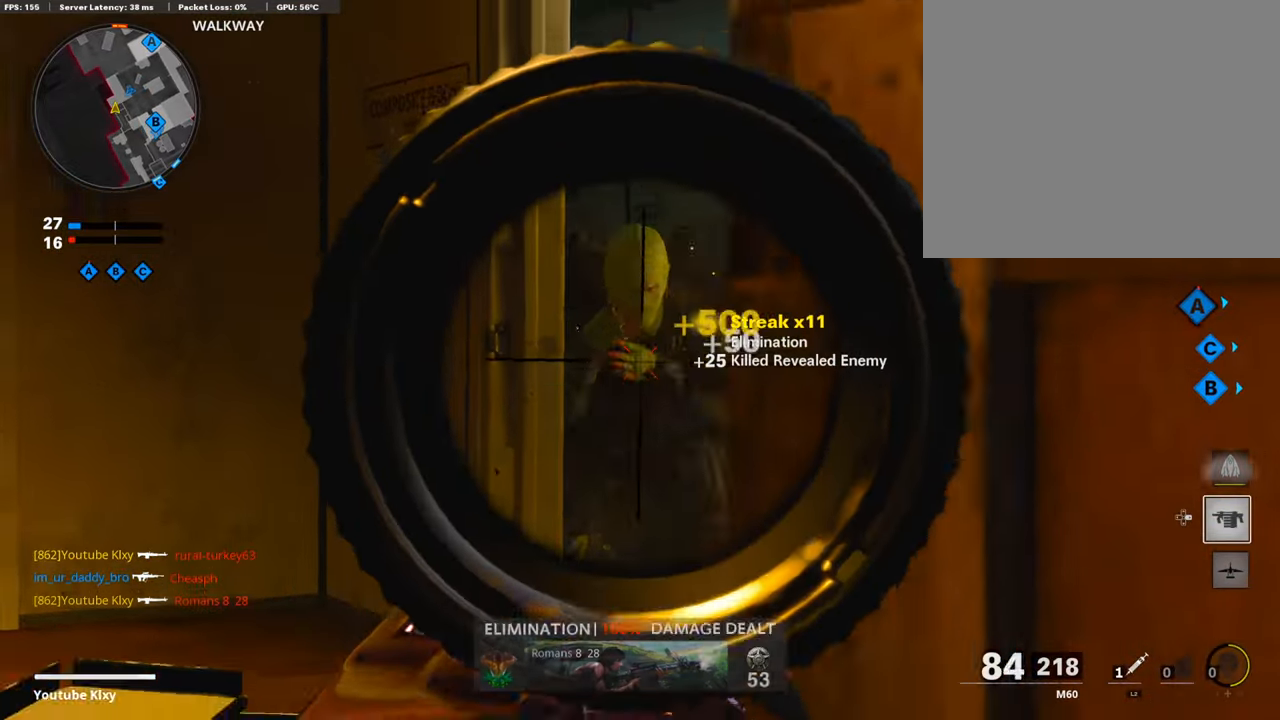
{"buttons": ["L3"], "left_stick": "up-right", "right_stick": "center", "events": [[186, "L1", "up"], [186, "R1", "up"], [186, "left_stick", "right"], [186, "right_stick", "right"], [405, "left_stick", "up-right"], [422, "L3", "down"], [456, "right_stick", "center"]]}
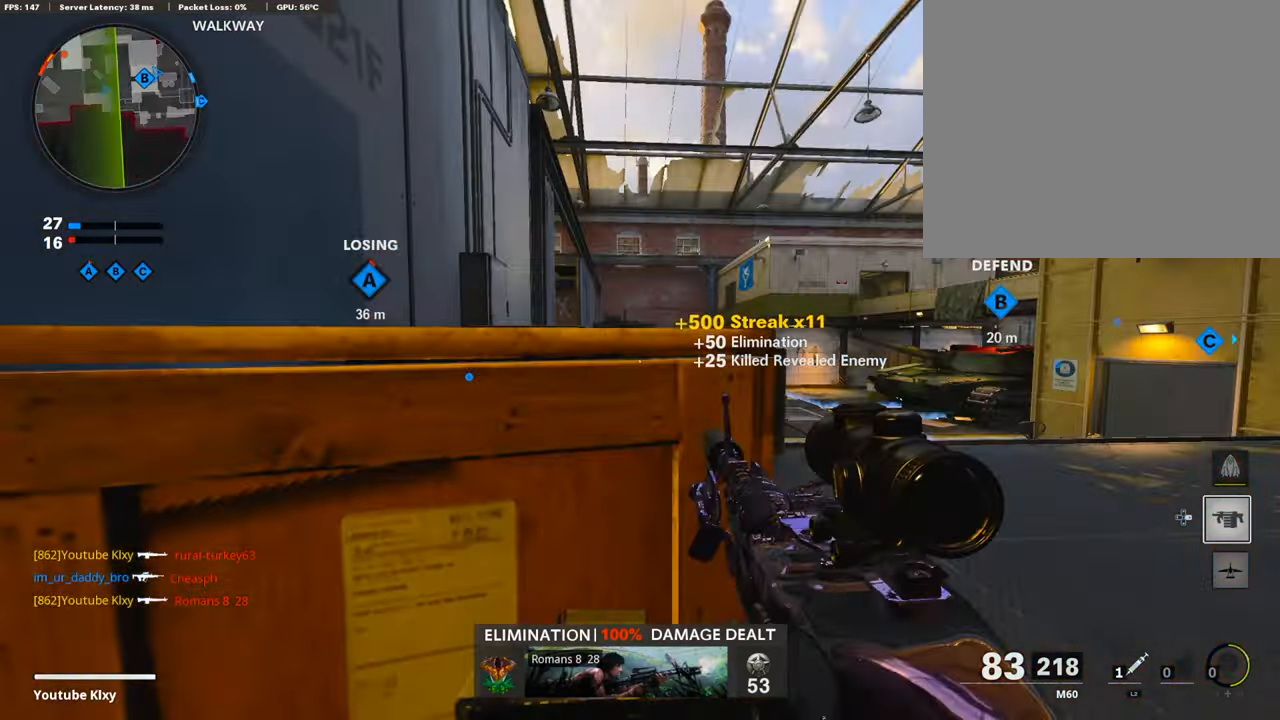
{"buttons": [], "left_stick": "right", "right_stick": "right", "events": [[152, "L3", "up"], [203, "left_stick", "center"], [203, "right_stick", "down"], [321, "left_stick", "right"], [321, "right_stick", "center"], [473, "right_stick", "right"]]}
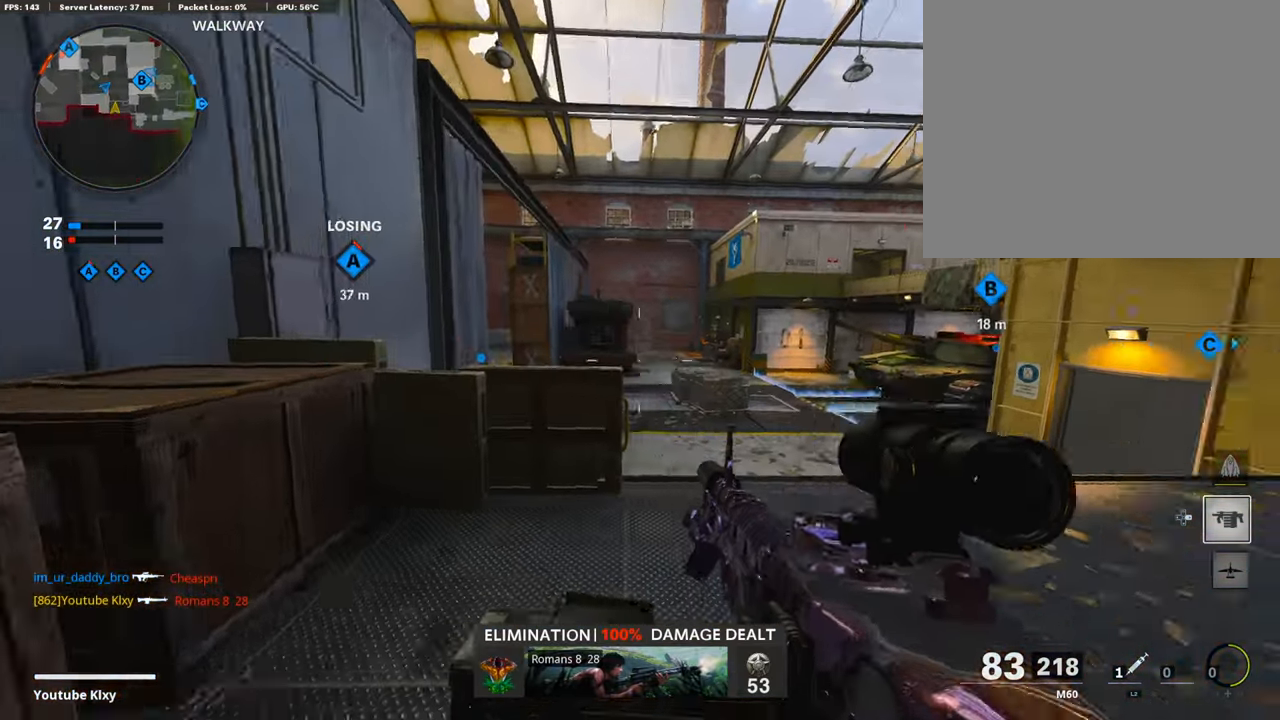
{"buttons": ["L3", "R3"], "left_stick": "up-right", "right_stick": "center", "events": [[17, "left_stick", "up-right"], [67, "L3", "down"], [219, "right_stick", "center"], [338, "right_stick", "left"], [422, "R3", "down"], [456, "right_stick", "center"]]}
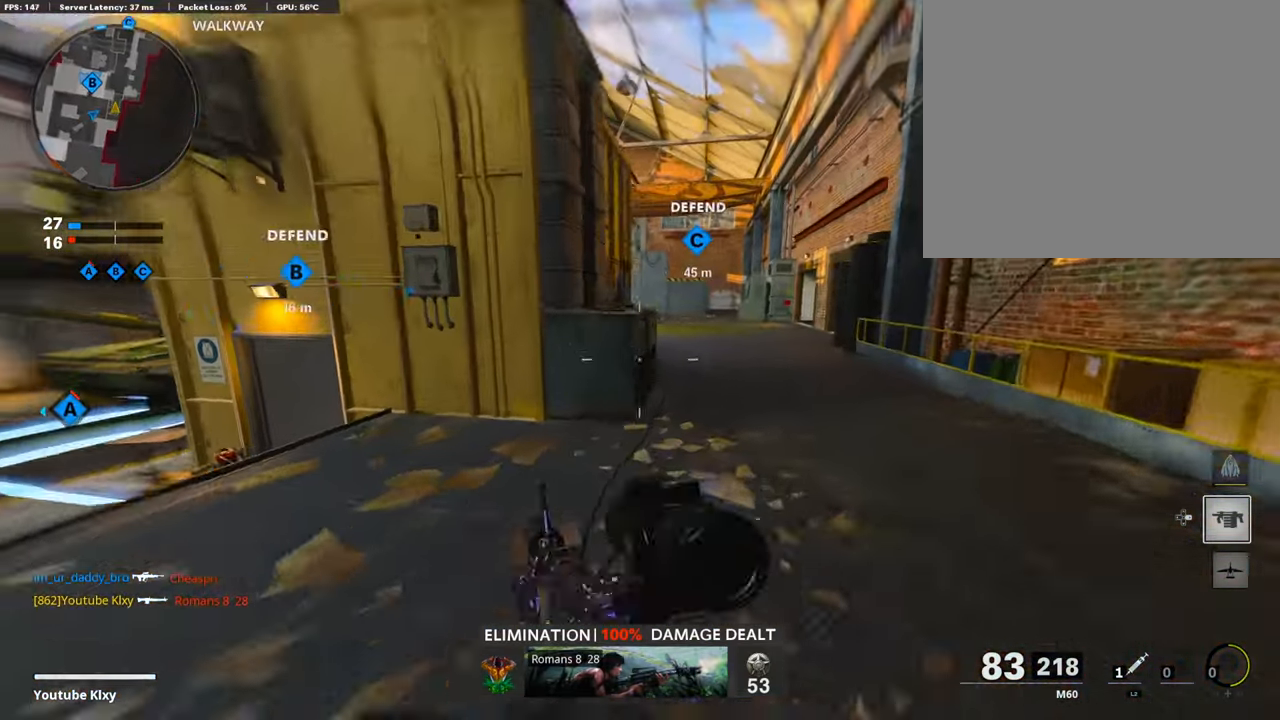
{"buttons": ["L3"], "left_stick": "up-right", "right_stick": "left", "events": [[84, "L3", "up"], [84, "right_stick", "left"], [101, "R3", "up"], [203, "L3", "down"], [203, "R3", "down"], [203, "right_stick", "center"], [321, "R3", "up"], [405, "right_stick", "left"]]}
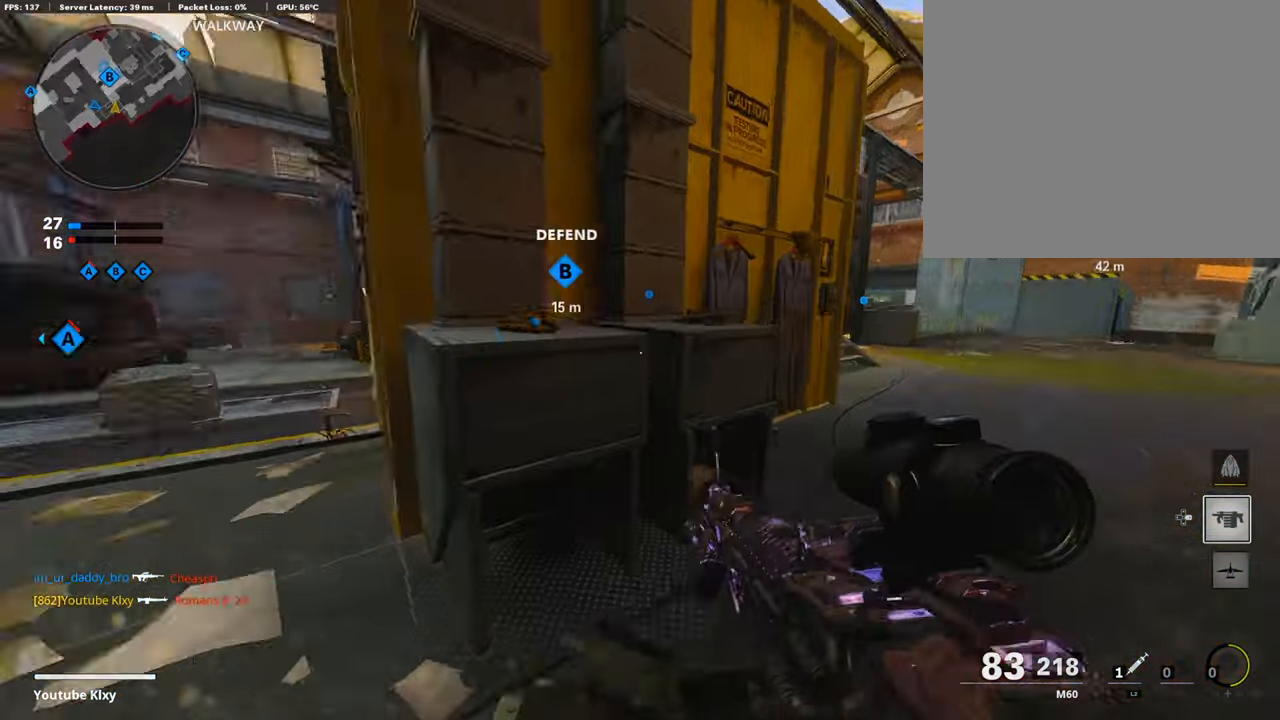
{"buttons": ["L1"], "left_stick": "left", "right_stick": "center", "events": [[67, "L3", "up"], [169, "left_stick", "down-right"], [169, "right_stick", "center"], [338, "left_stick", "up-right"], [439, "L1", "down"], [507, "left_stick", "left"]]}
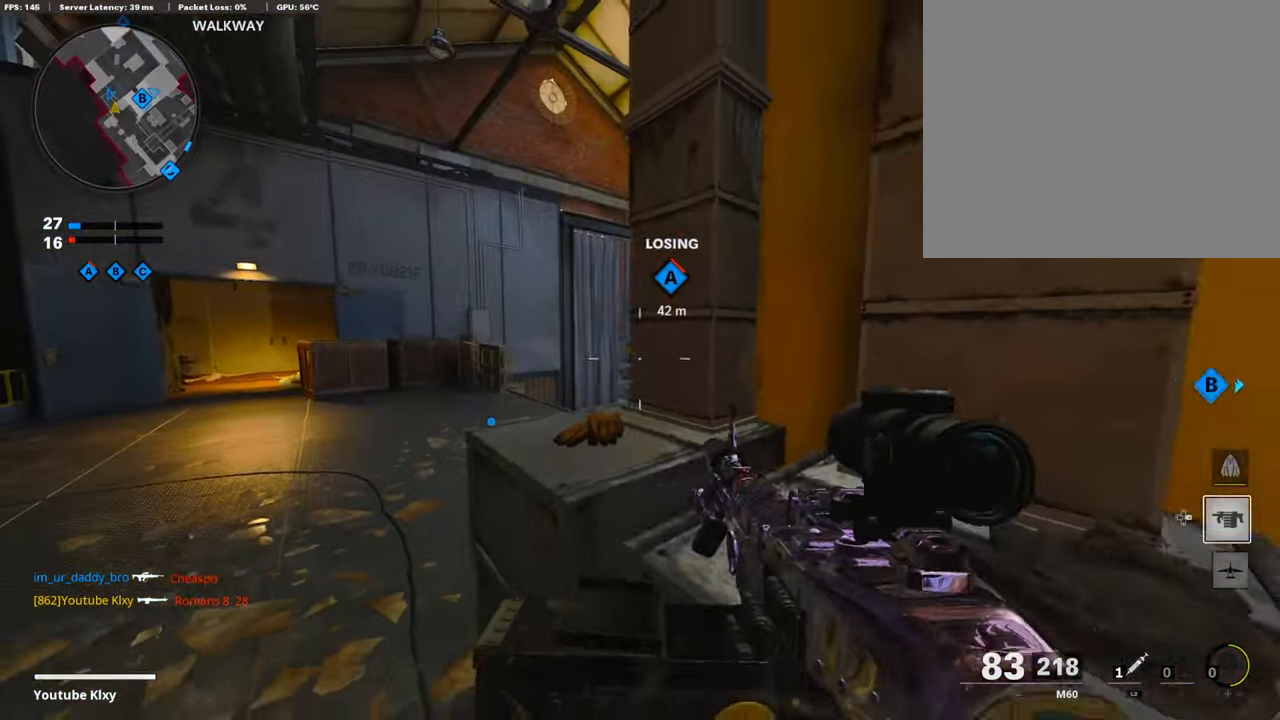
{"buttons": ["L1"], "left_stick": "left", "right_stick": "up", "events": [[169, "right_stick", "right"], [287, "right_stick", "center"], [405, "right_stick", "up"]]}
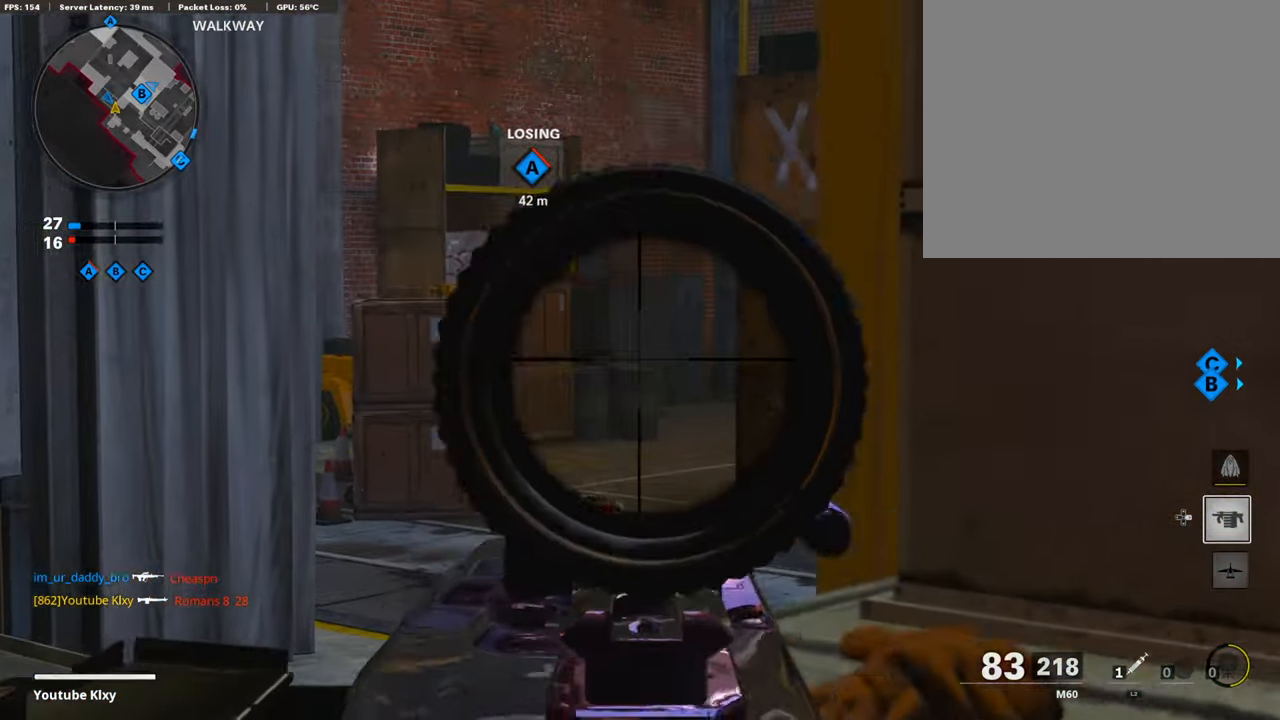
{"buttons": ["L1"], "left_stick": "right", "right_stick": "center", "events": [[84, "left_stick", "up-right"], [84, "right_stick", "center"], [270, "left_stick", "left"], [405, "left_stick", "center"], [456, "left_stick", "right"]]}
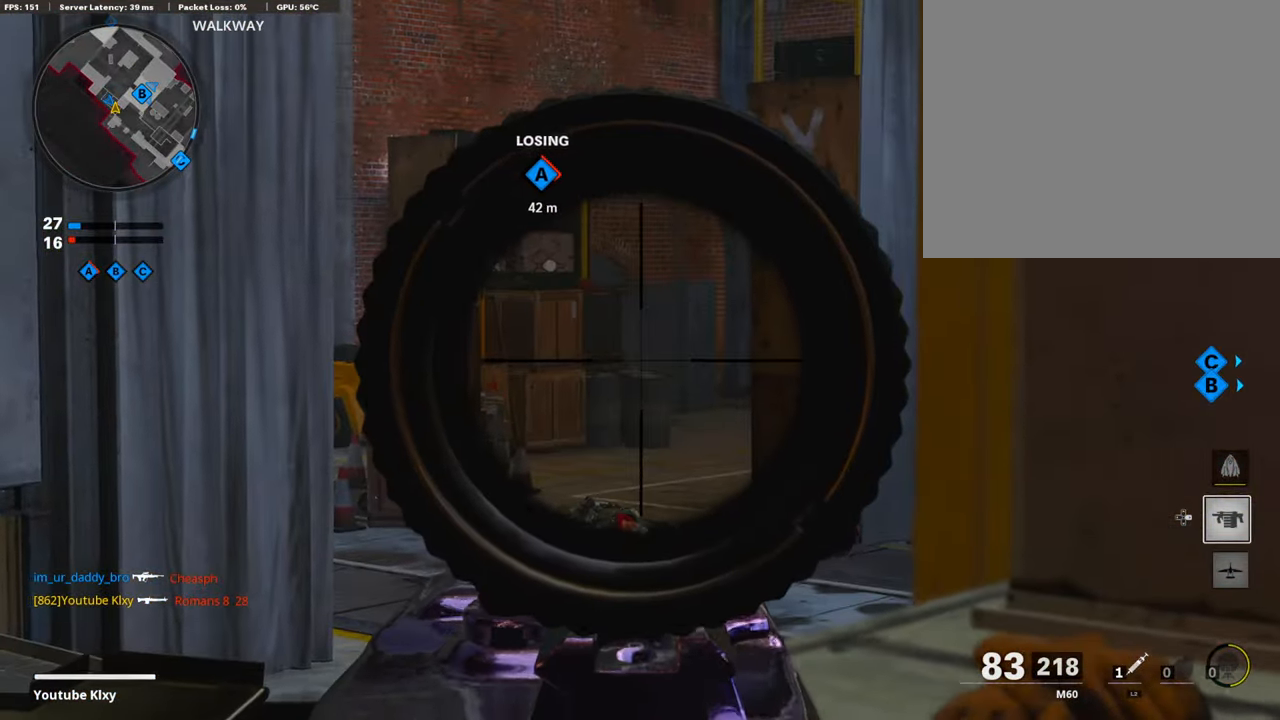
{"buttons": ["L1"], "left_stick": "right", "right_stick": "center", "events": [[118, "left_stick", "left"], [338, "left_stick", "right"]]}
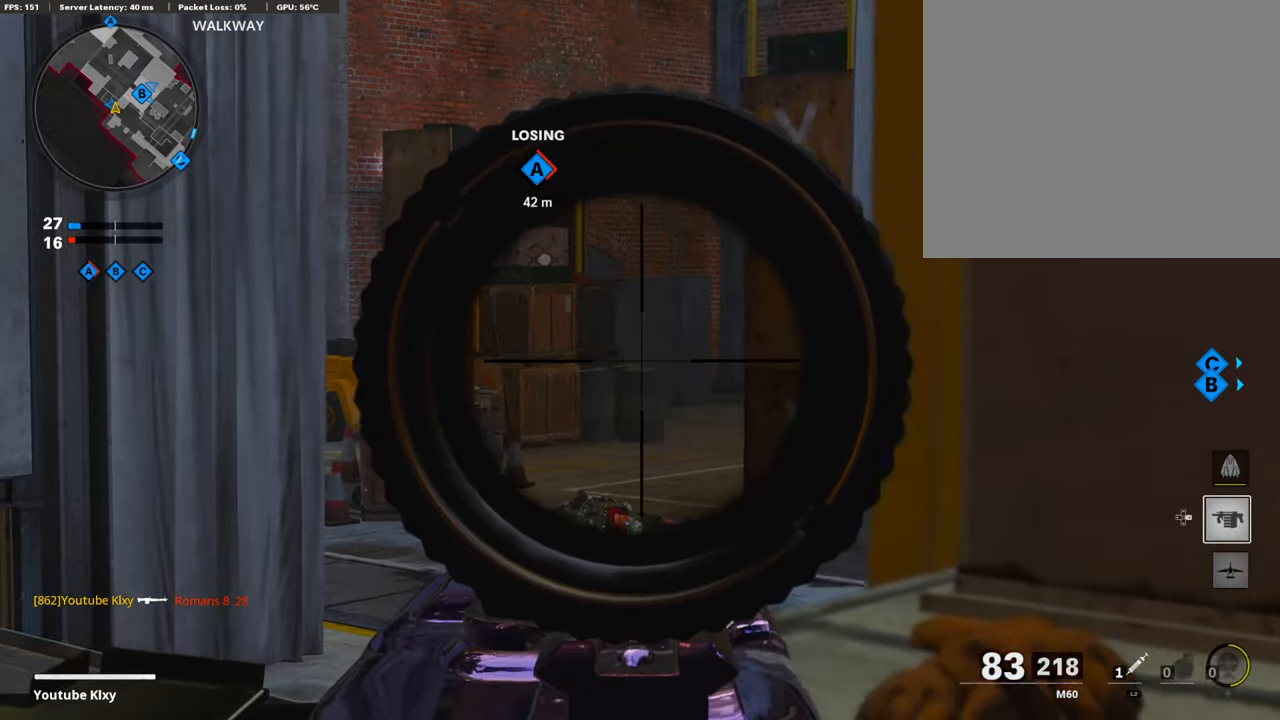
{"buttons": [], "left_stick": "right", "right_stick": "left", "events": [[253, "L1", "up"], [490, "right_stick", "left"]]}
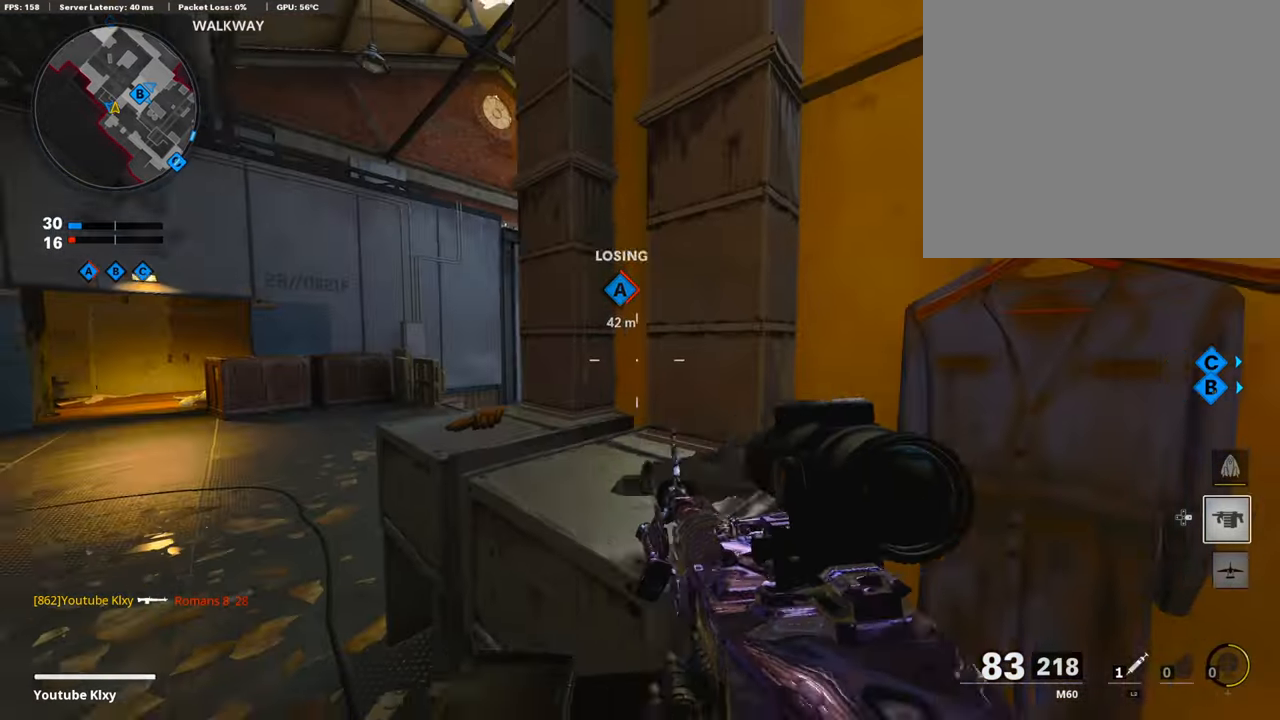
{"buttons": [], "left_stick": "left", "right_stick": "left", "events": [[135, "right_stick", "center"], [152, "left_stick", "up-right"], [219, "L3", "down"], [287, "L3", "up"], [304, "left_stick", "center"], [355, "left_stick", "left"], [456, "right_stick", "left"]]}
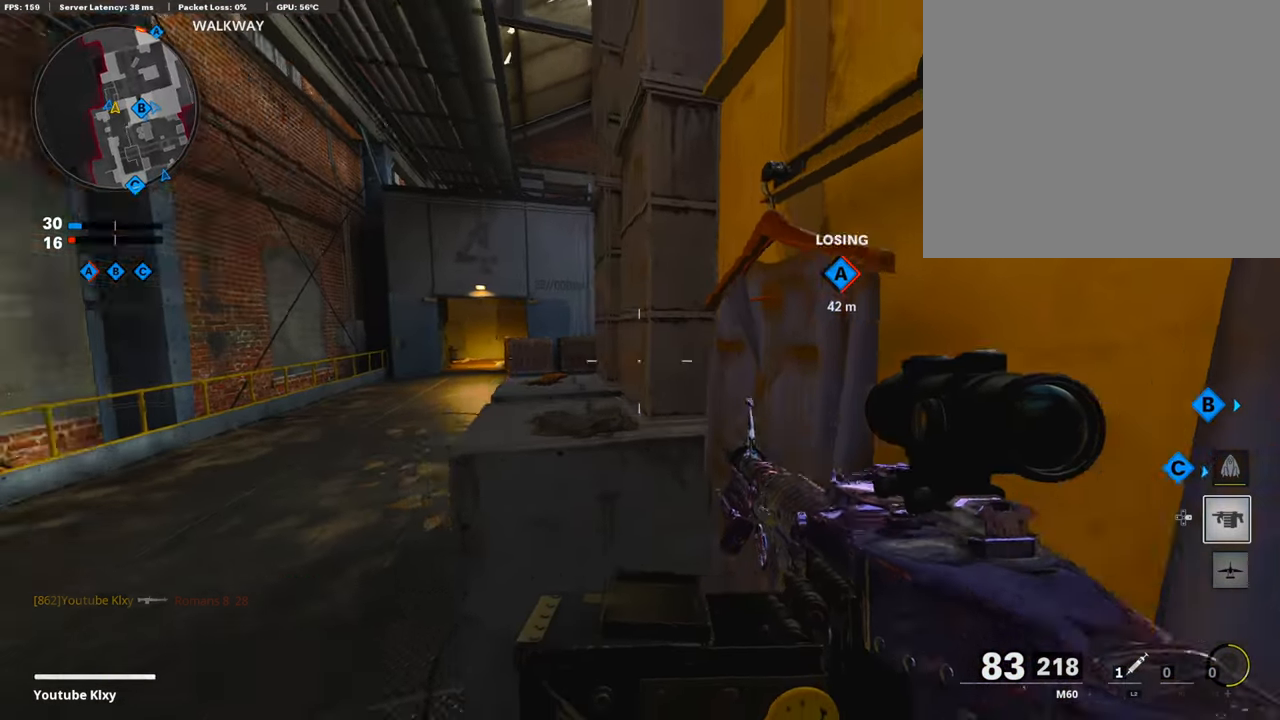
{"buttons": ["L1"], "left_stick": "center", "right_stick": "center", "events": [[67, "right_stick", "center"], [101, "left_stick", "right"], [253, "L1", "down"], [253, "right_stick", "up-left"], [287, "left_stick", "center"], [338, "left_stick", "left"], [338, "right_stick", "center"], [456, "left_stick", "center"]]}
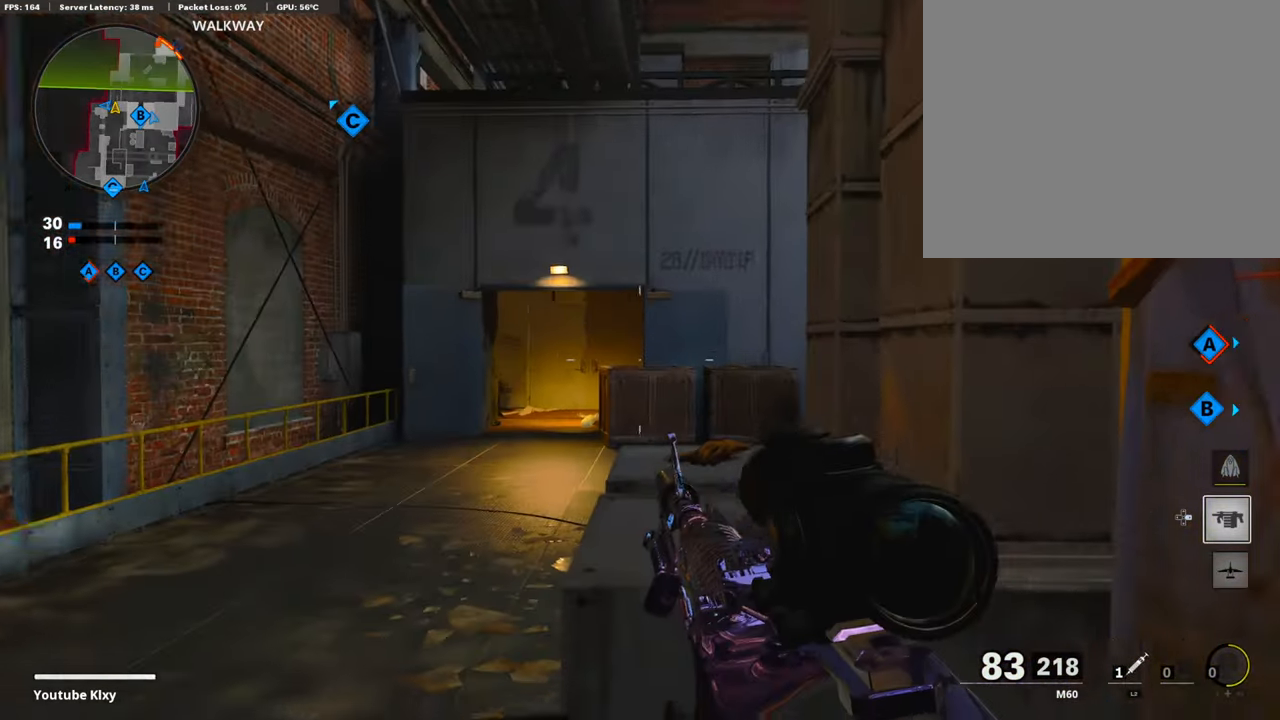
{"buttons": ["L3"], "left_stick": "up-left", "right_stick": "right", "events": [[17, "left_stick", "up-right"], [101, "L1", "up"], [219, "left_stick", "up-left"], [304, "L3", "down"], [439, "right_stick", "right"]]}
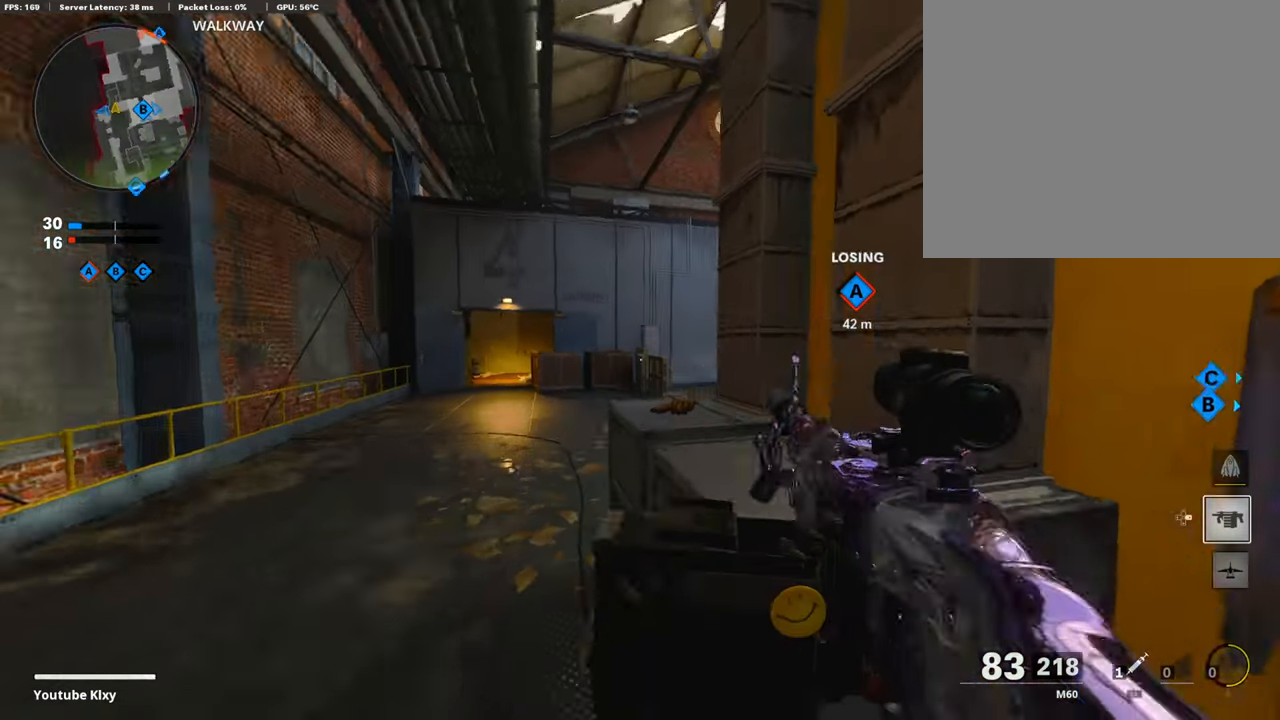
{"buttons": ["L1"], "left_stick": "up-right", "right_stick": "center", "events": [[101, "L3", "up"], [101, "right_stick", "center"], [169, "left_stick", "left"], [253, "L1", "down"], [422, "left_stick", "up-right"]]}